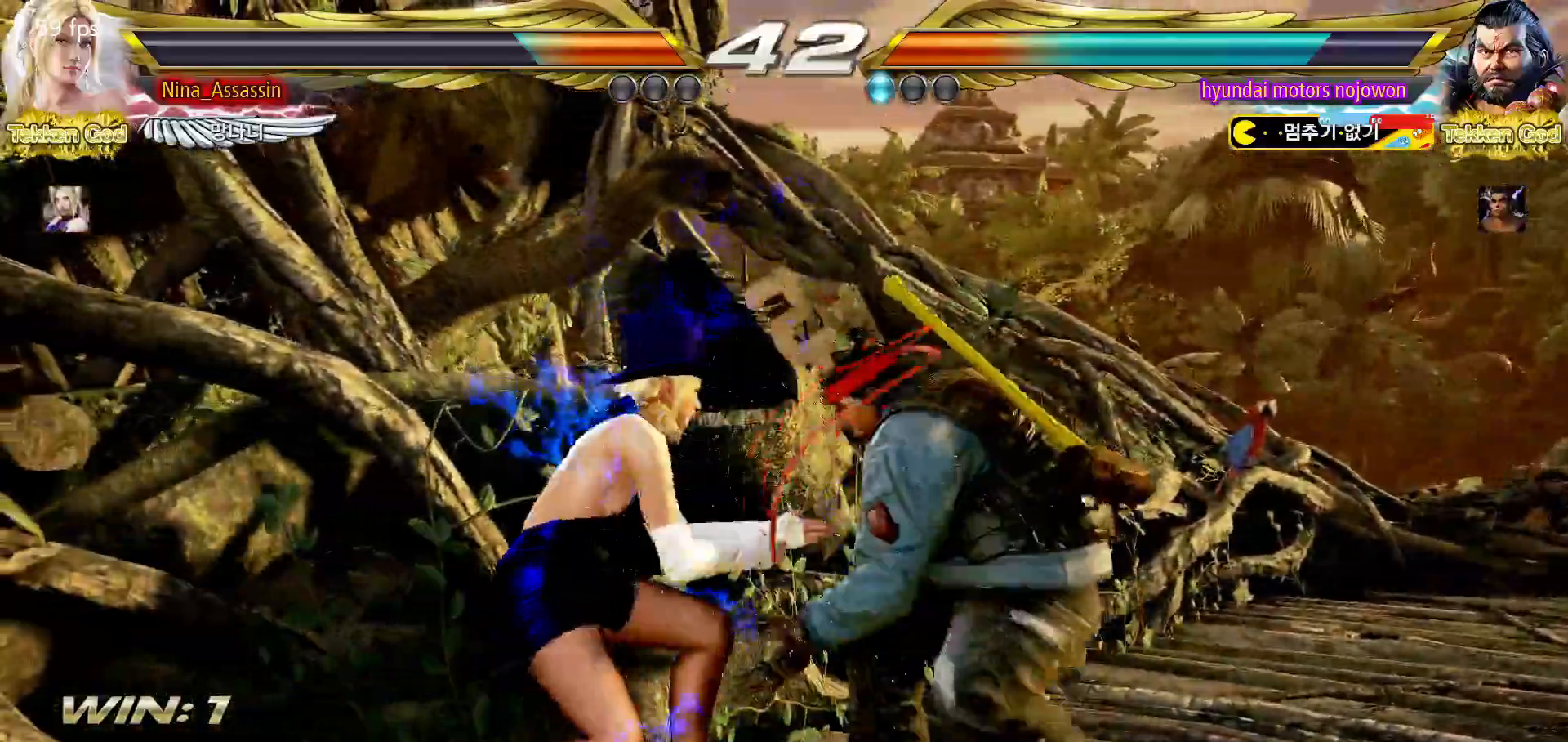
Gameplay with a controller (arcade stick); each line is a JSON object with the inputs held at the frame after it. "events" lists button and stick changes between this image and that frame as [ms after this image, input, new state], when the widget could be followed in between. Not read: L3 R3.
{"buttons": [], "left_stick": "center"}
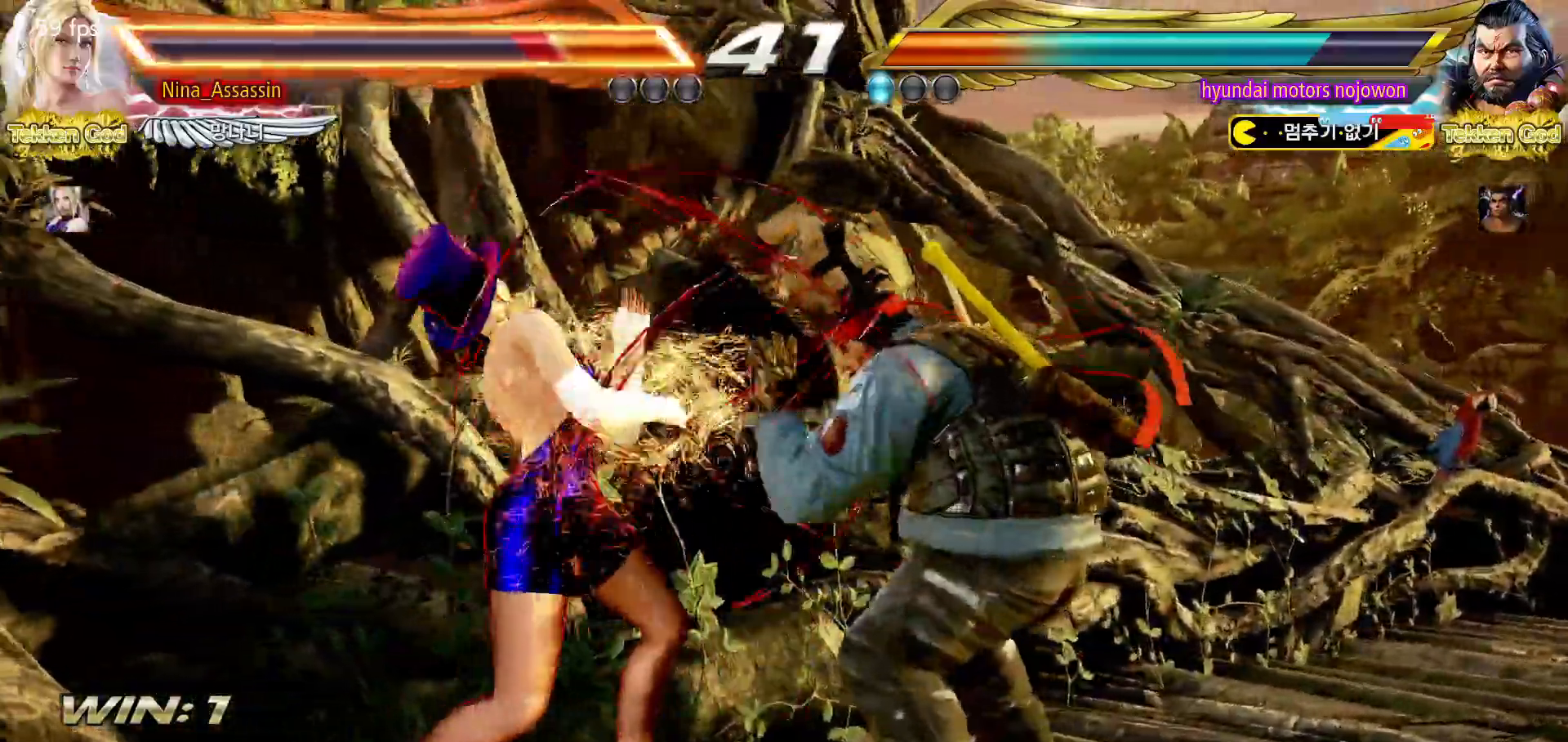
{"buttons": [], "left_stick": "center", "events": [[167, "left_stick", "down"], [367, "CIRCLE", "down"], [367, "left_stick", "center"], [400, "CIRCLE", "up"]]}
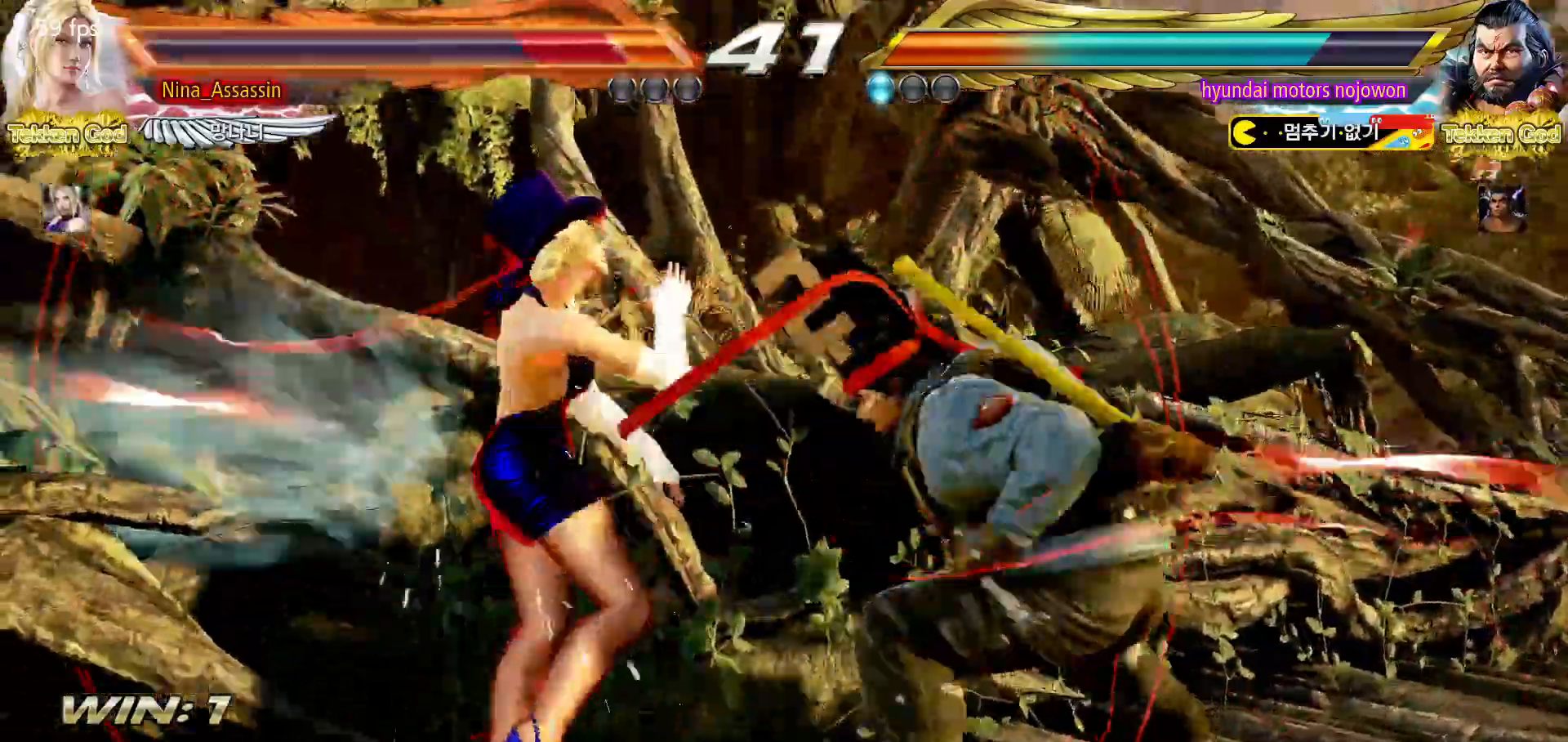
{"buttons": [], "left_stick": "center", "events": [[200, "CIRCLE", "down"], [250, "CIRCLE", "up"], [267, "CROSS", "down"], [317, "CROSS", "up"], [350, "CIRCLE", "down"], [417, "CIRCLE", "up"], [433, "CROSS", "down"], [500, "CROSS", "up"]]}
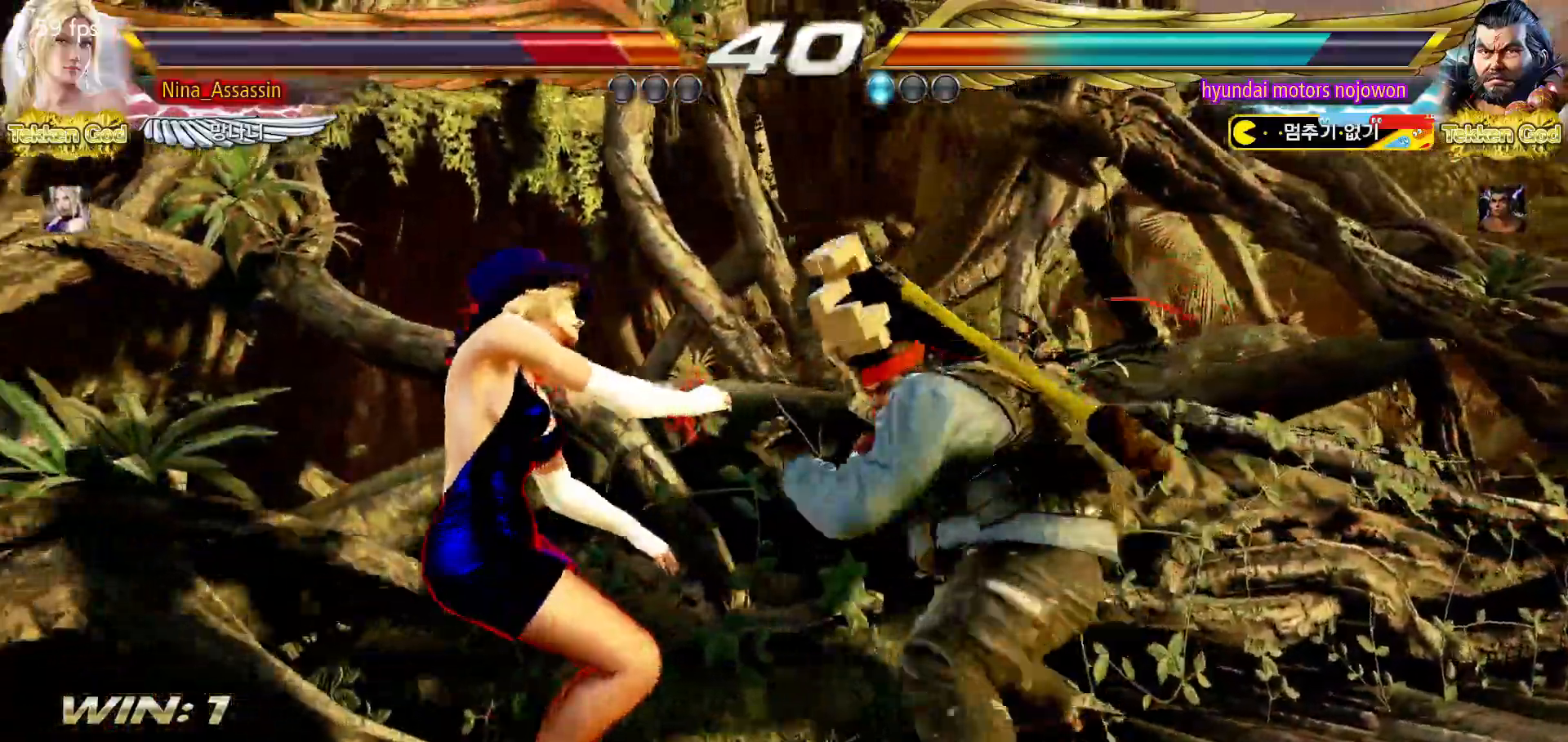
{"buttons": [], "left_stick": "center", "events": [[17, "CIRCLE", "down"], [100, "CIRCLE", "up"], [100, "CROSS", "down"], [167, "CROSS", "up"], [183, "CIRCLE", "down"], [250, "CROSS", "down"], [267, "CIRCLE", "up"], [333, "CIRCLE", "down"], [333, "CROSS", "up"], [417, "CROSS", "down"], [433, "CIRCLE", "up"], [483, "CROSS", "up"]]}
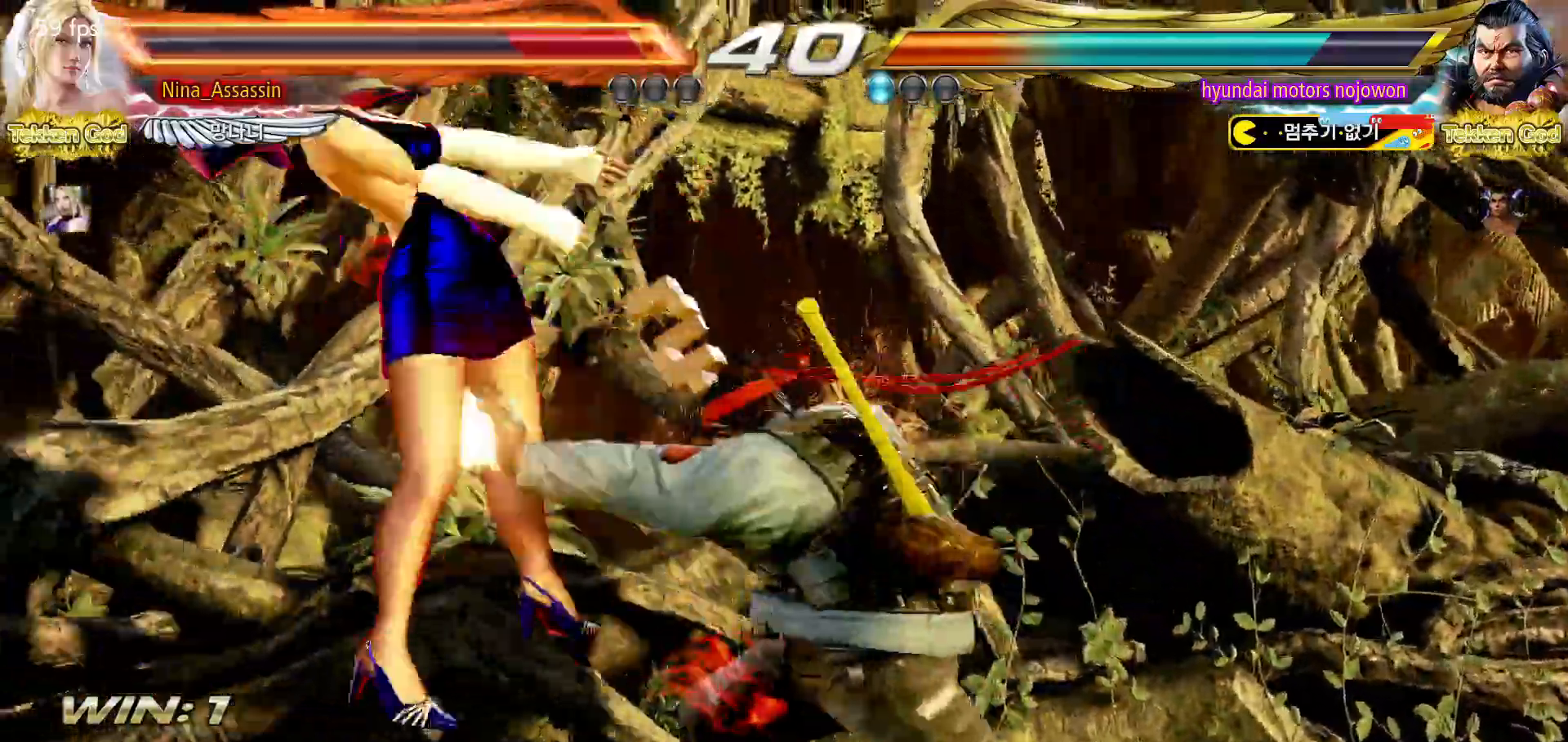
{"buttons": [], "left_stick": "center", "events": [[17, "CIRCLE", "down"], [67, "CIRCLE", "up"], [83, "CROSS", "down"], [150, "CROSS", "up"], [167, "CIRCLE", "down"], [233, "CIRCLE", "up"], [250, "CROSS", "down"], [317, "CROSS", "up"], [350, "CIRCLE", "down"], [400, "CIRCLE", "up"], [433, "CROSS", "down"], [483, "CROSS", "up"]]}
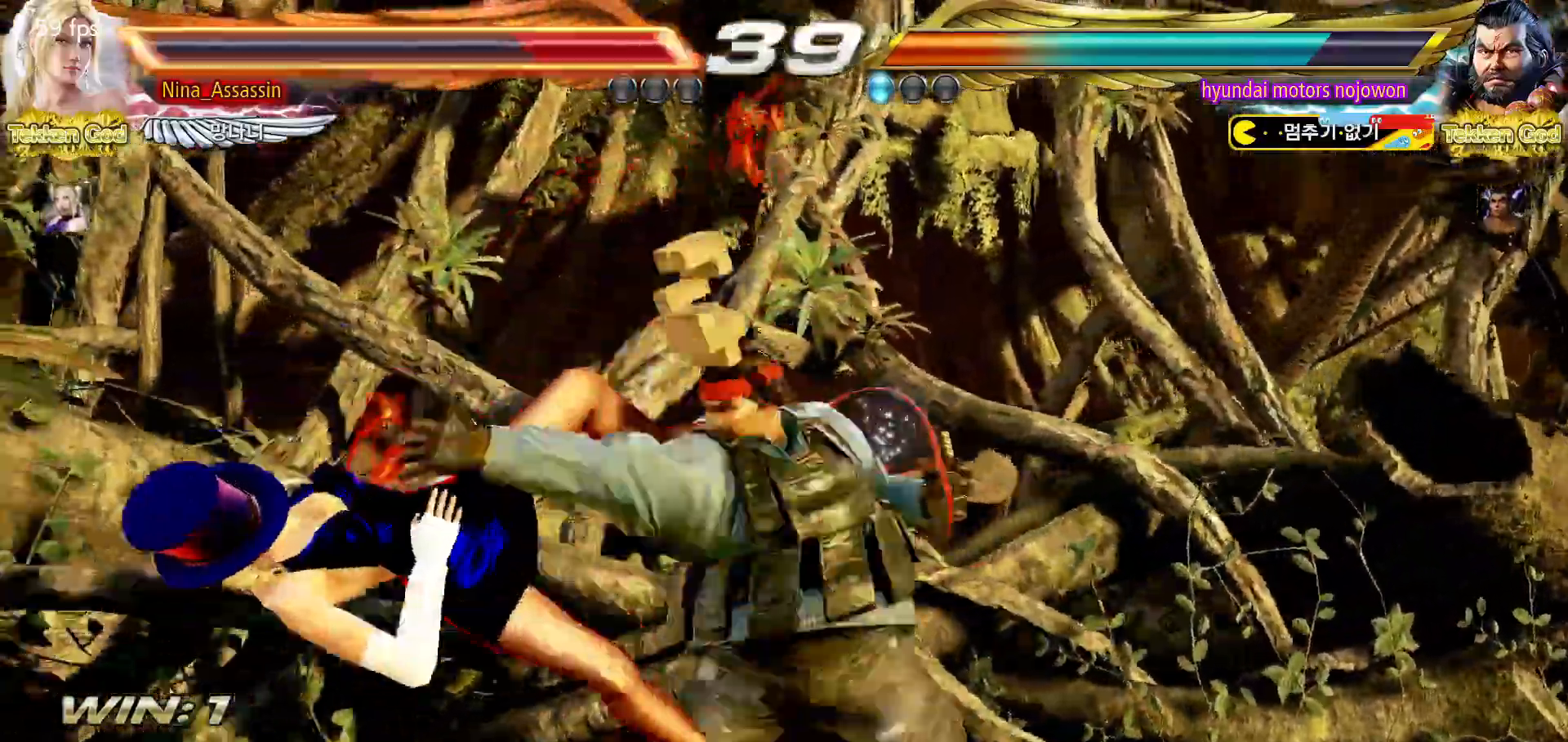
{"buttons": ["CROSS"], "left_stick": "center"}